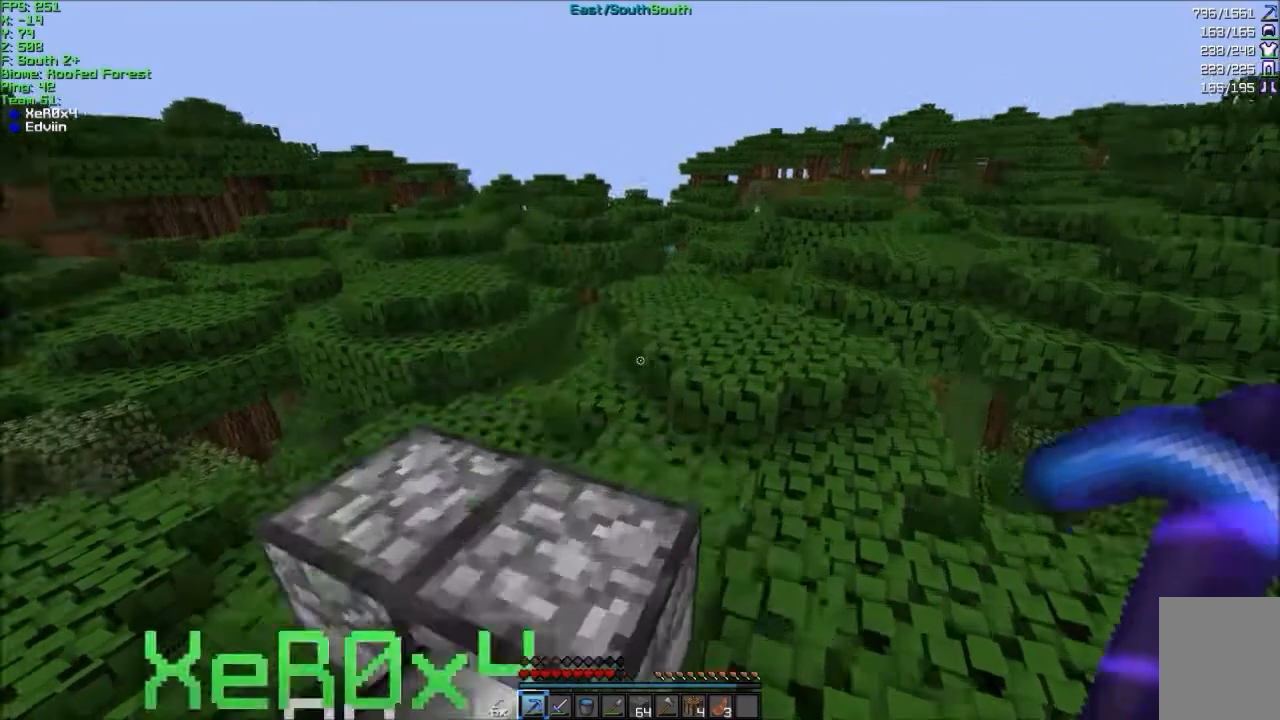
Gameplay with keyboard and mouse; each line is a JSON object with the keys and mouse buttons held at the frame after it. "events" lists presses ("down") and releases ("up") of "a", "d", "s", "w", "mouse_left" and "mouse_right" between this image and that frame as [ms after this image, input, new state], when the widget could be followed in between. "mouse_left", "mouse_right" = the "left", "right" buttons of the "mouse" list. No other keys are recorded. Fast repeated clicks can show as one long hold. Mouse movement is not recorded.
{"keys": ["a"], "mouse": [], "events": [[100, "a", "down"], [367, "w", "up"]]}
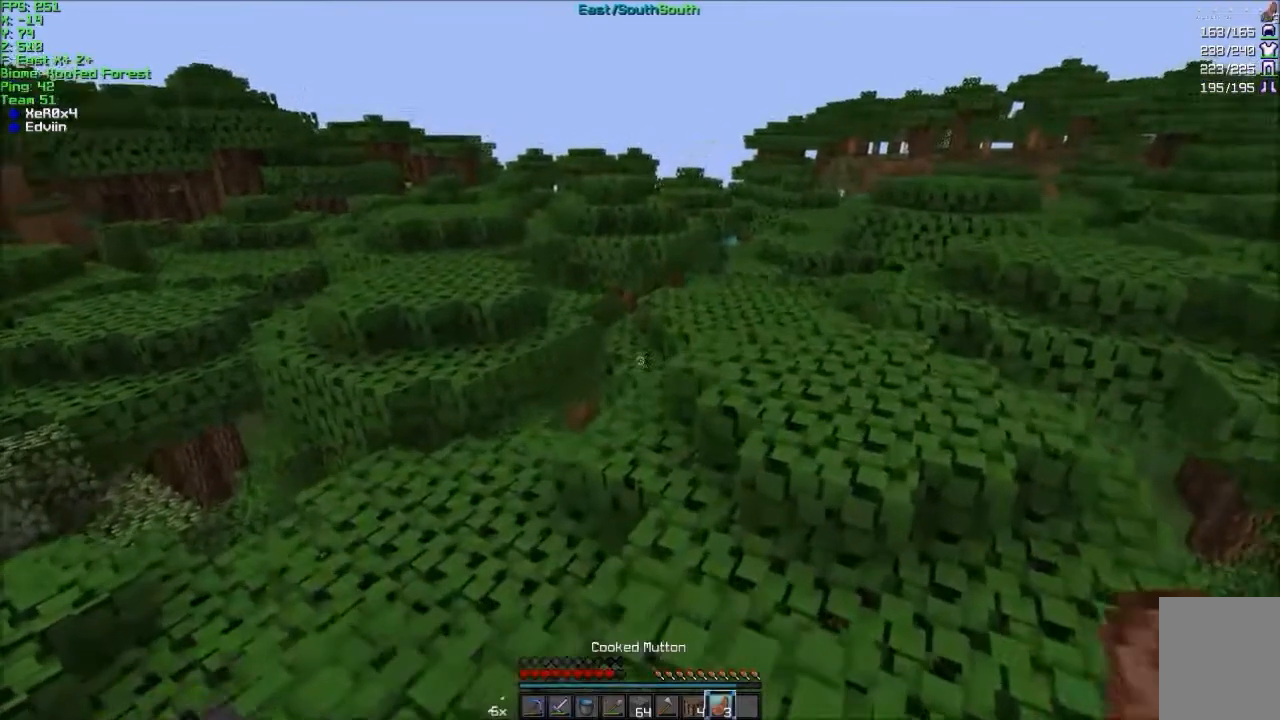
{"keys": [], "mouse": ["left"], "events": [[66, "a", "up"], [500, "mouse_left", "down"]]}
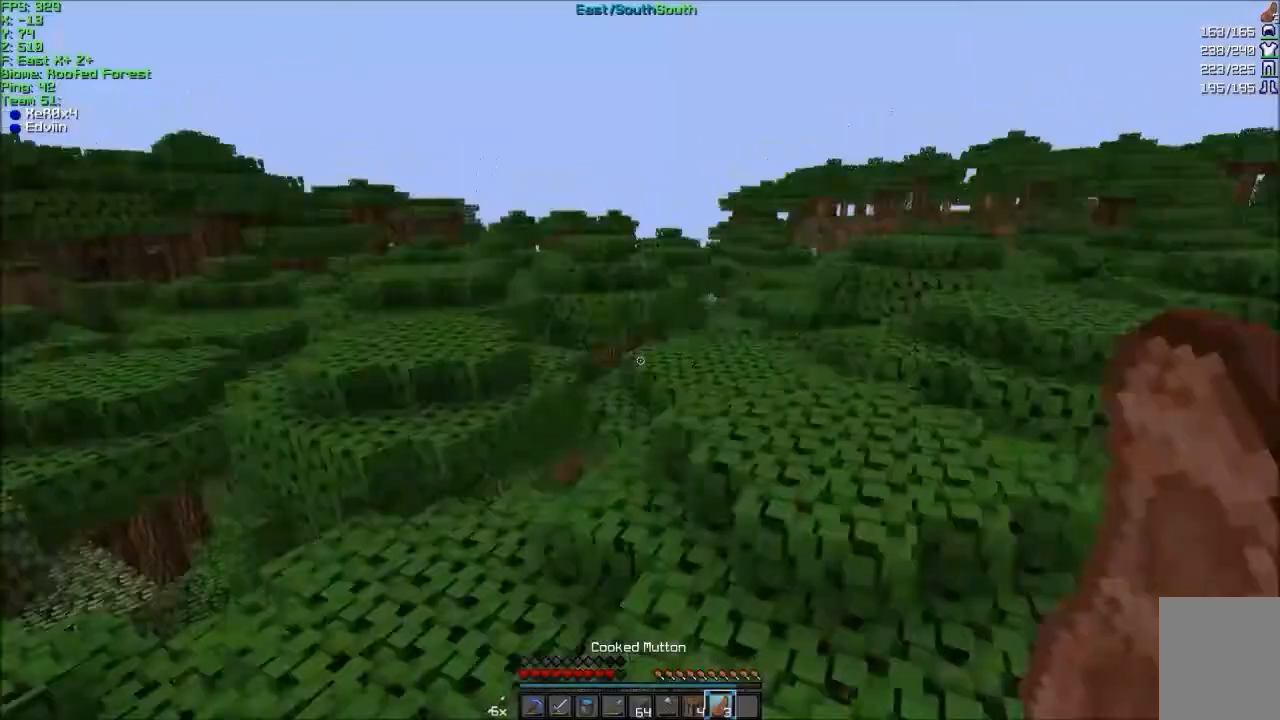
{"keys": [], "mouse": [], "events": [[100, "mouse_left", "up"]]}
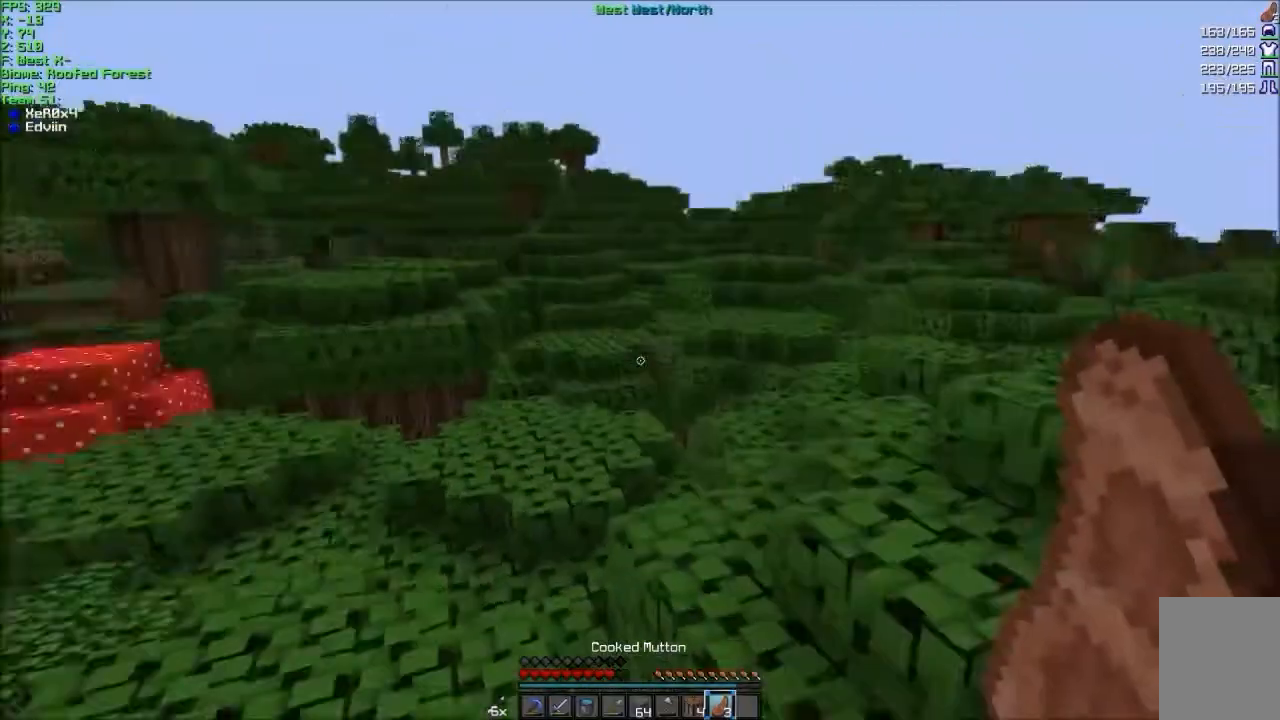
{"keys": [], "mouse": [], "events": []}
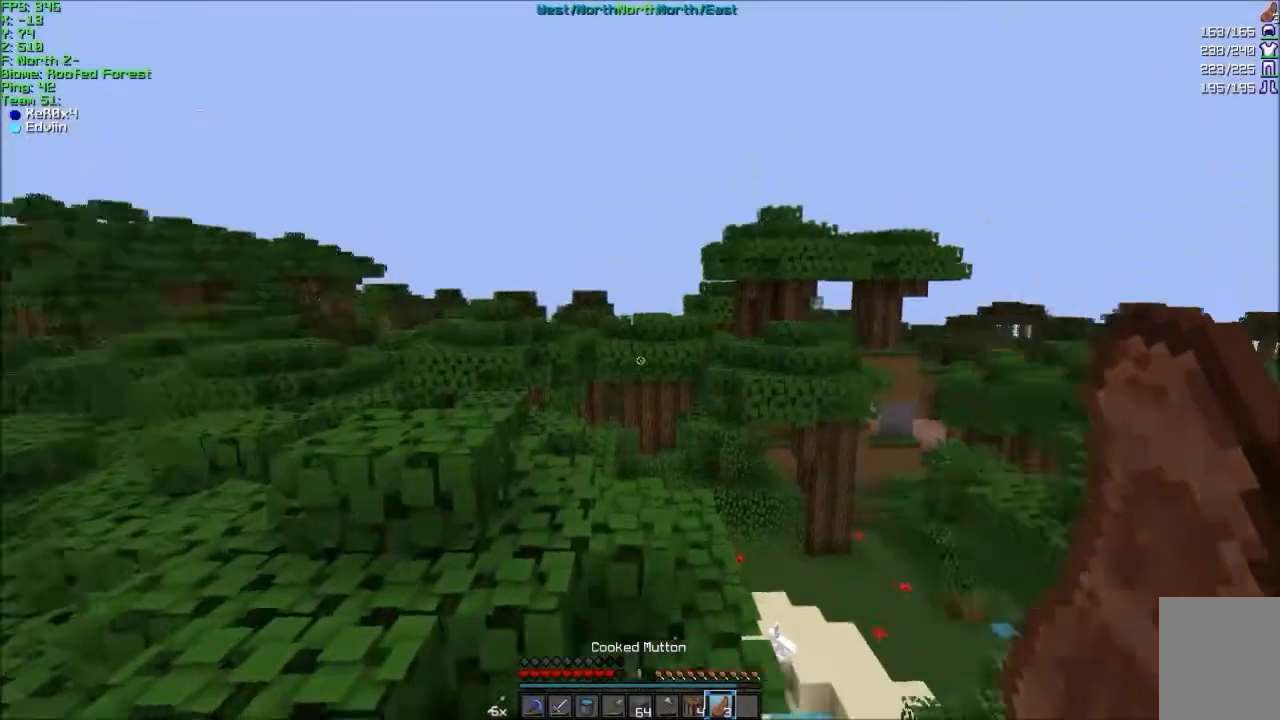
{"keys": [], "mouse": [], "events": []}
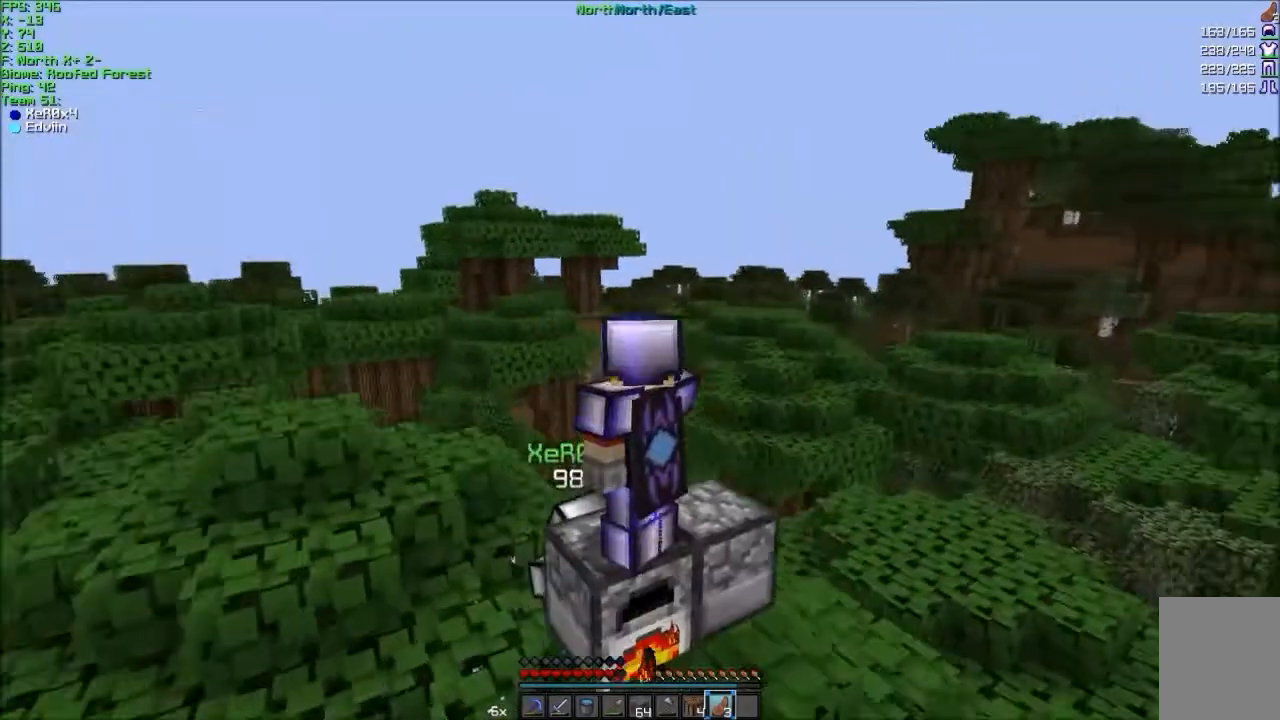
{"keys": [], "mouse": [], "events": [[200, "mouse_left", "down"], [333, "mouse_left", "up"]]}